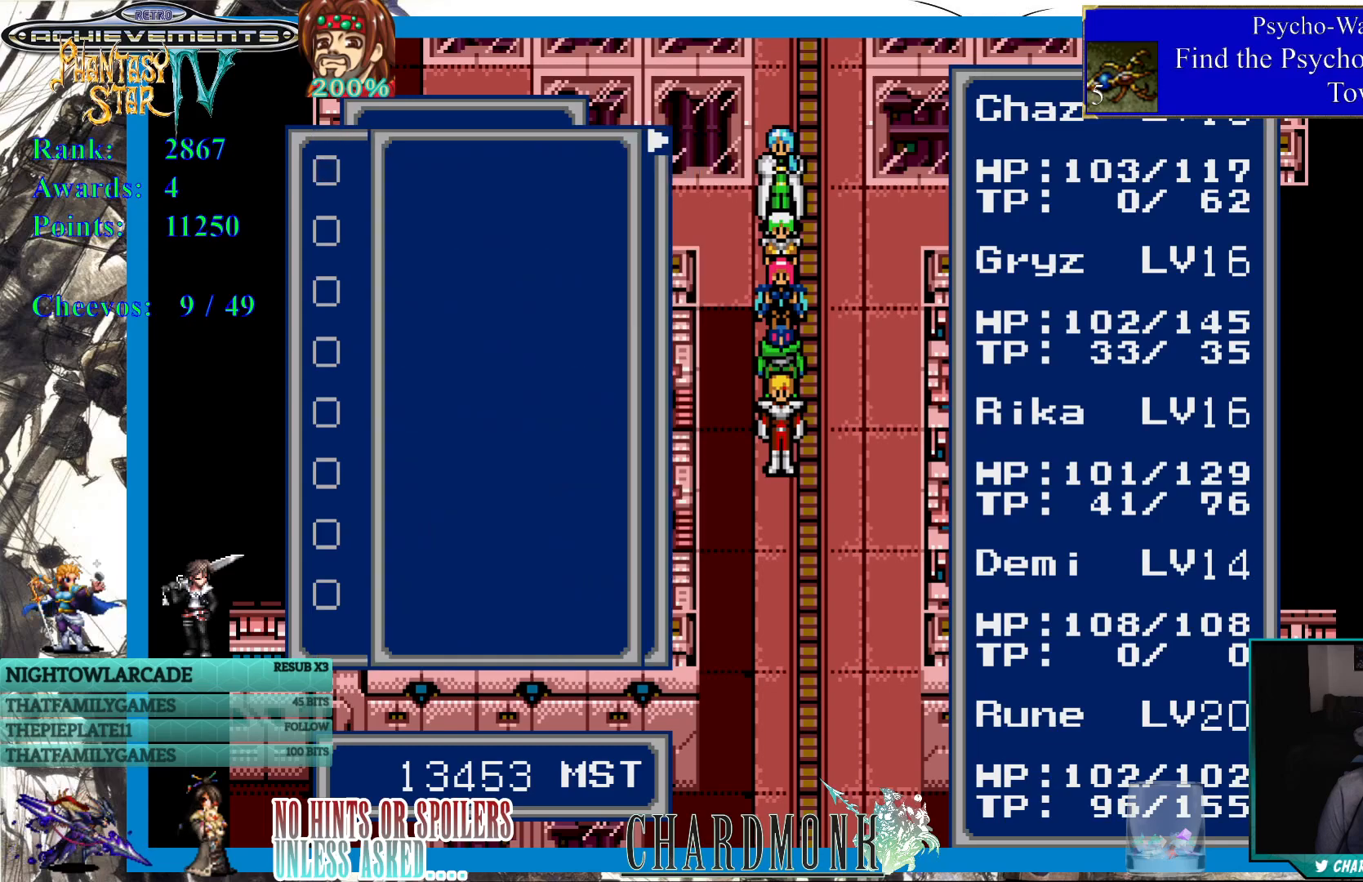
Gameplay with a controller (PlayStation layout); each line is a JSON object with the inputs held at the frame after it. "events" lists button and stick changes between this image and that frame as [ms after this image, input, new state], when the widget could be followed in between.
{"buttons": [], "left_stick": "center", "right_stick": "center", "events": [[83, "CROSS", "up"]]}
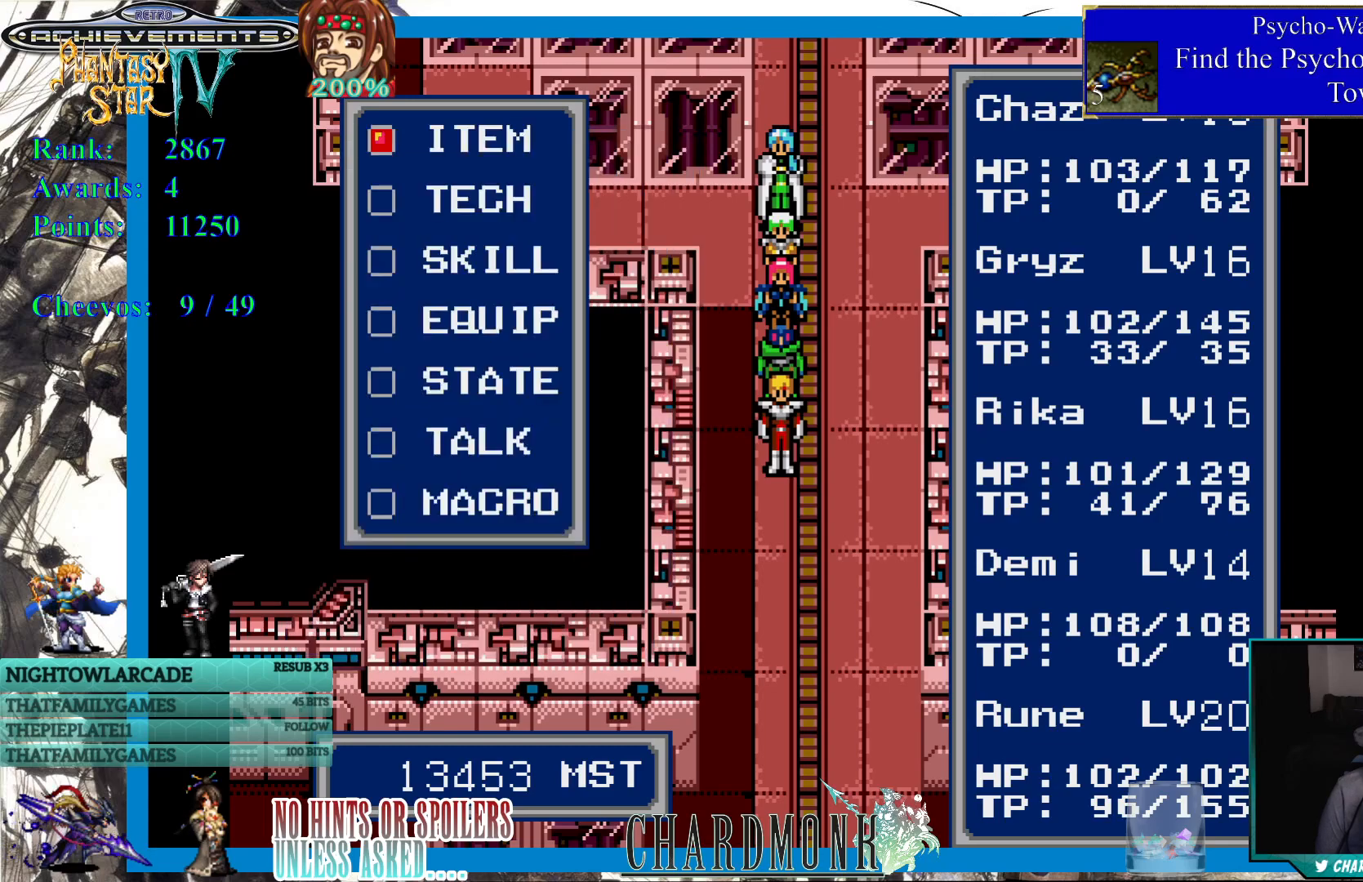
{"buttons": [], "left_stick": "center", "right_stick": "center", "events": [[183, "DPAD_DOWN", "down"], [250, "DPAD_DOWN", "up"]]}
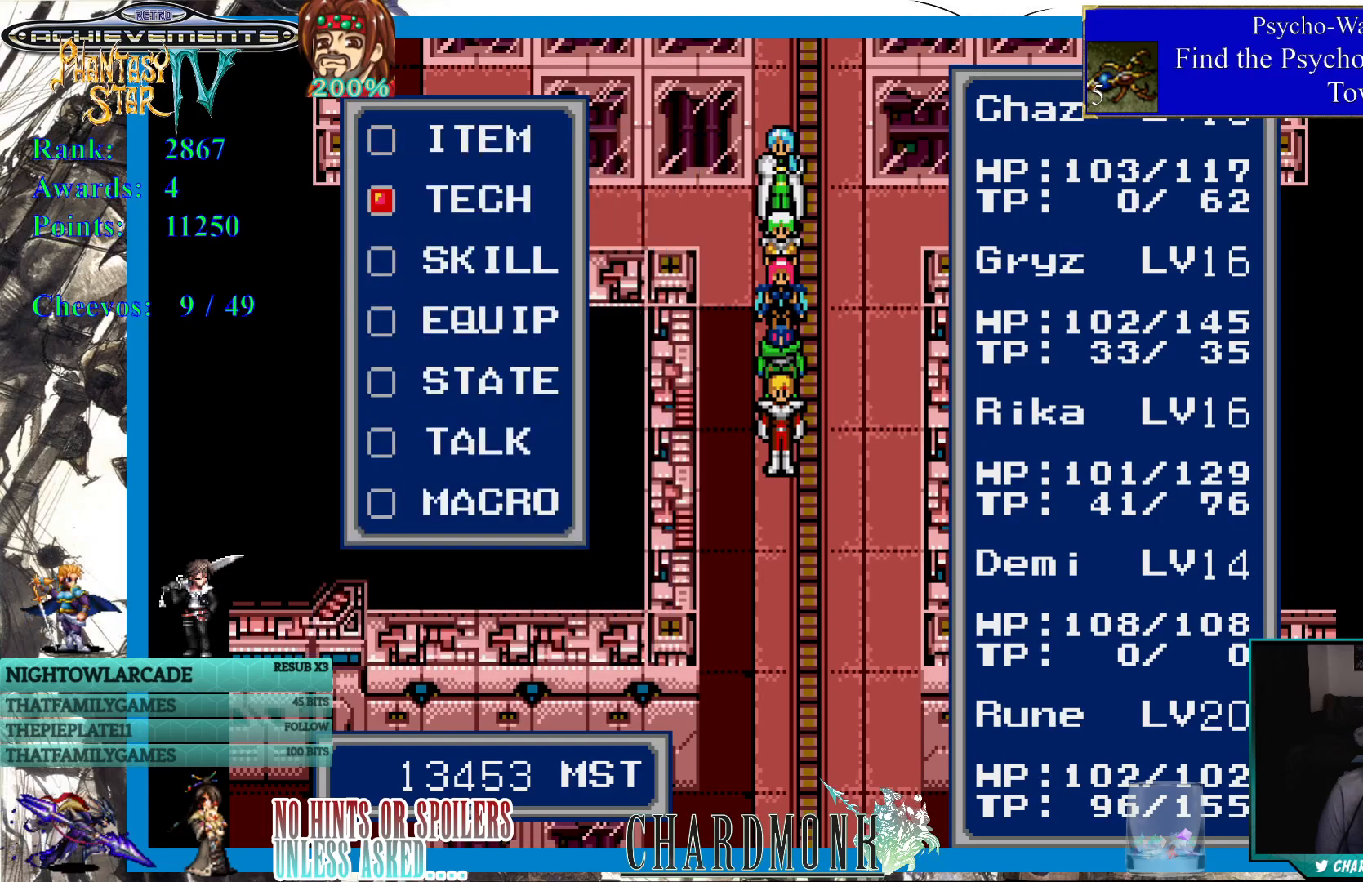
{"buttons": ["CIRCLE"], "left_stick": "center", "right_stick": "center", "events": [[367, "DPAD_DOWN", "down"], [483, "DPAD_DOWN", "up"], [500, "CIRCLE", "down"]]}
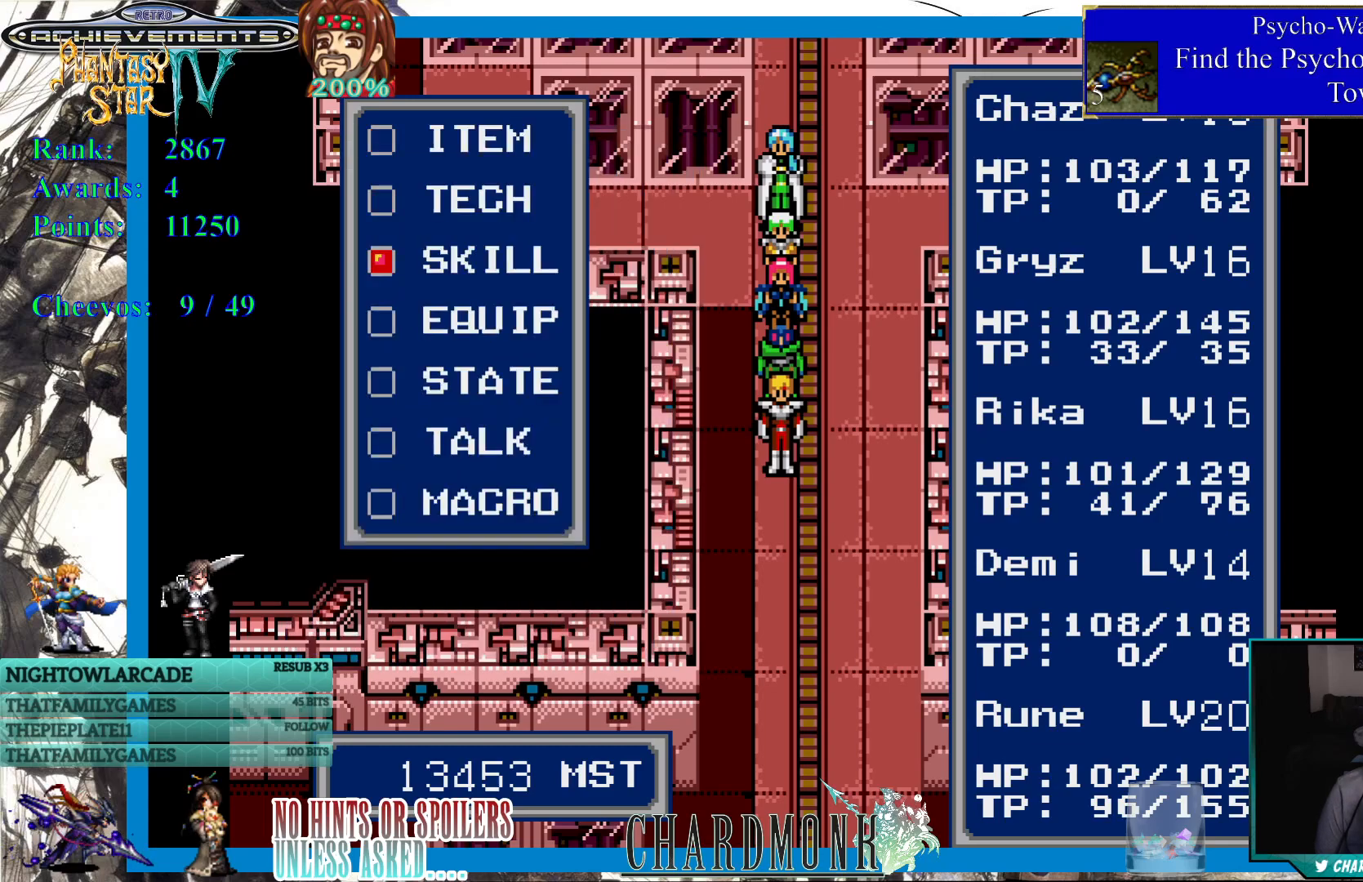
{"buttons": [], "left_stick": "center", "right_stick": "center", "events": [[100, "CIRCLE", "up"]]}
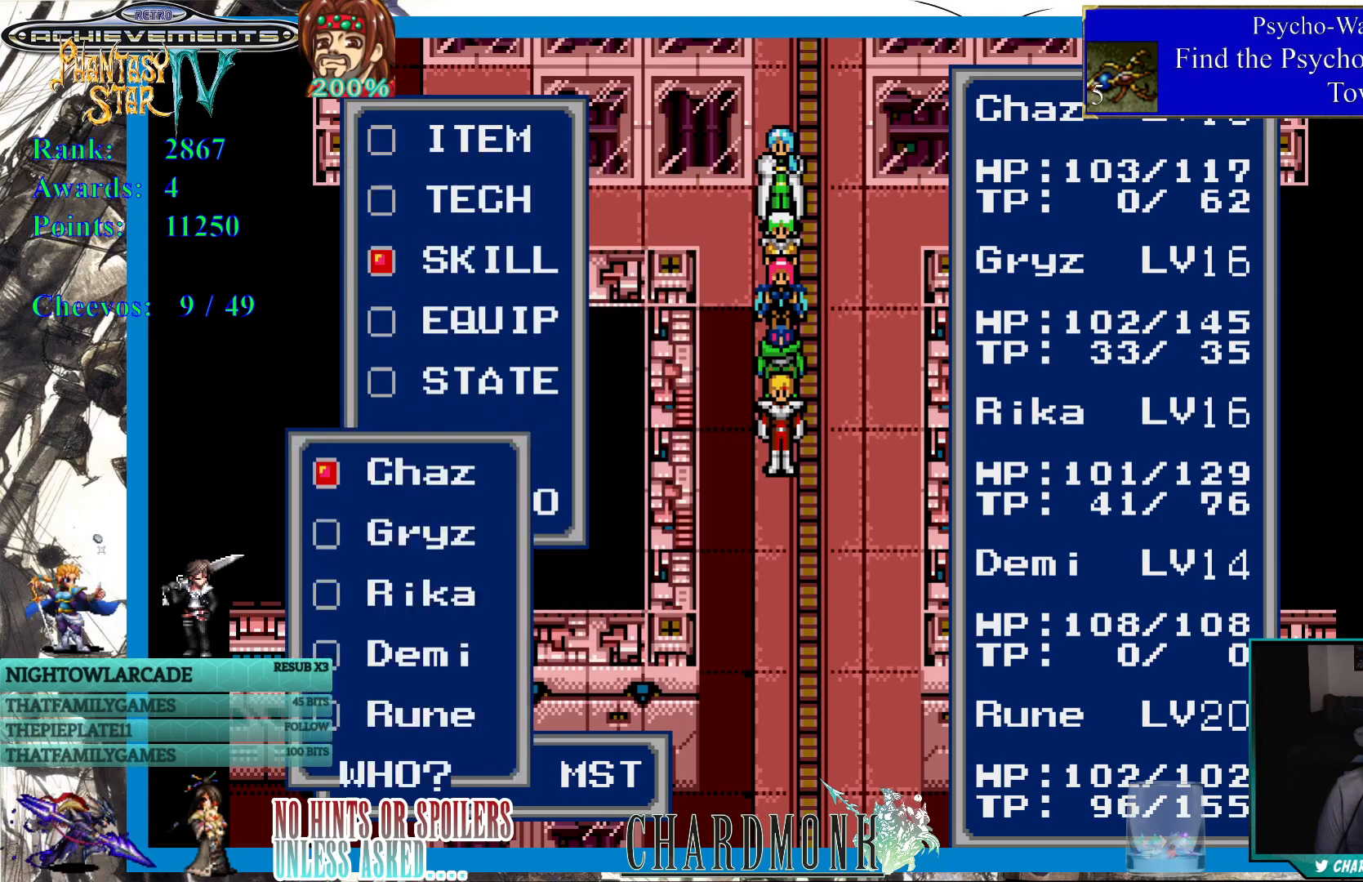
{"buttons": [], "left_stick": "center", "right_stick": "center", "events": [[333, "CIRCLE", "down"], [433, "CIRCLE", "up"]]}
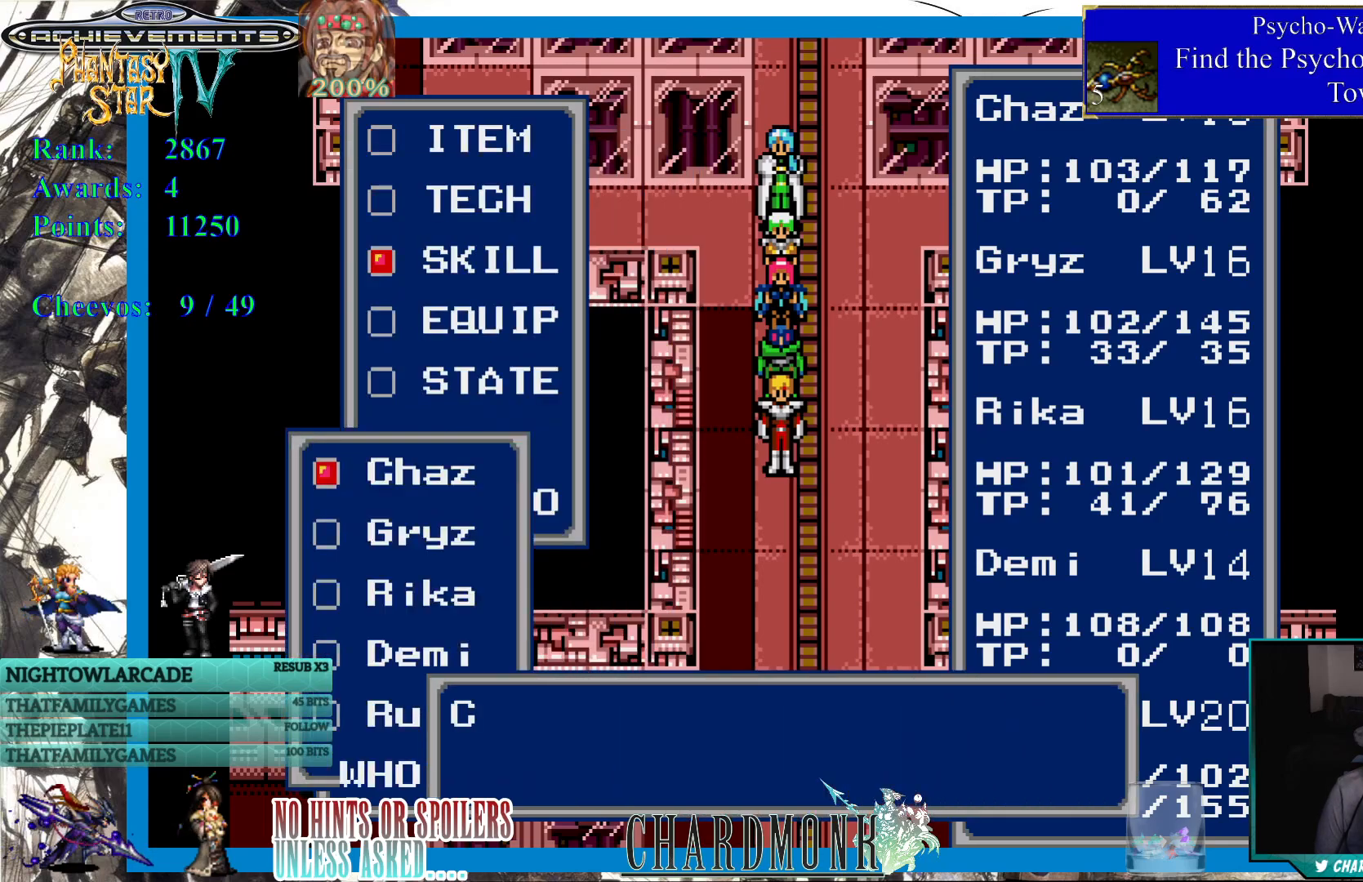
{"buttons": [], "left_stick": "center", "right_stick": "center", "events": []}
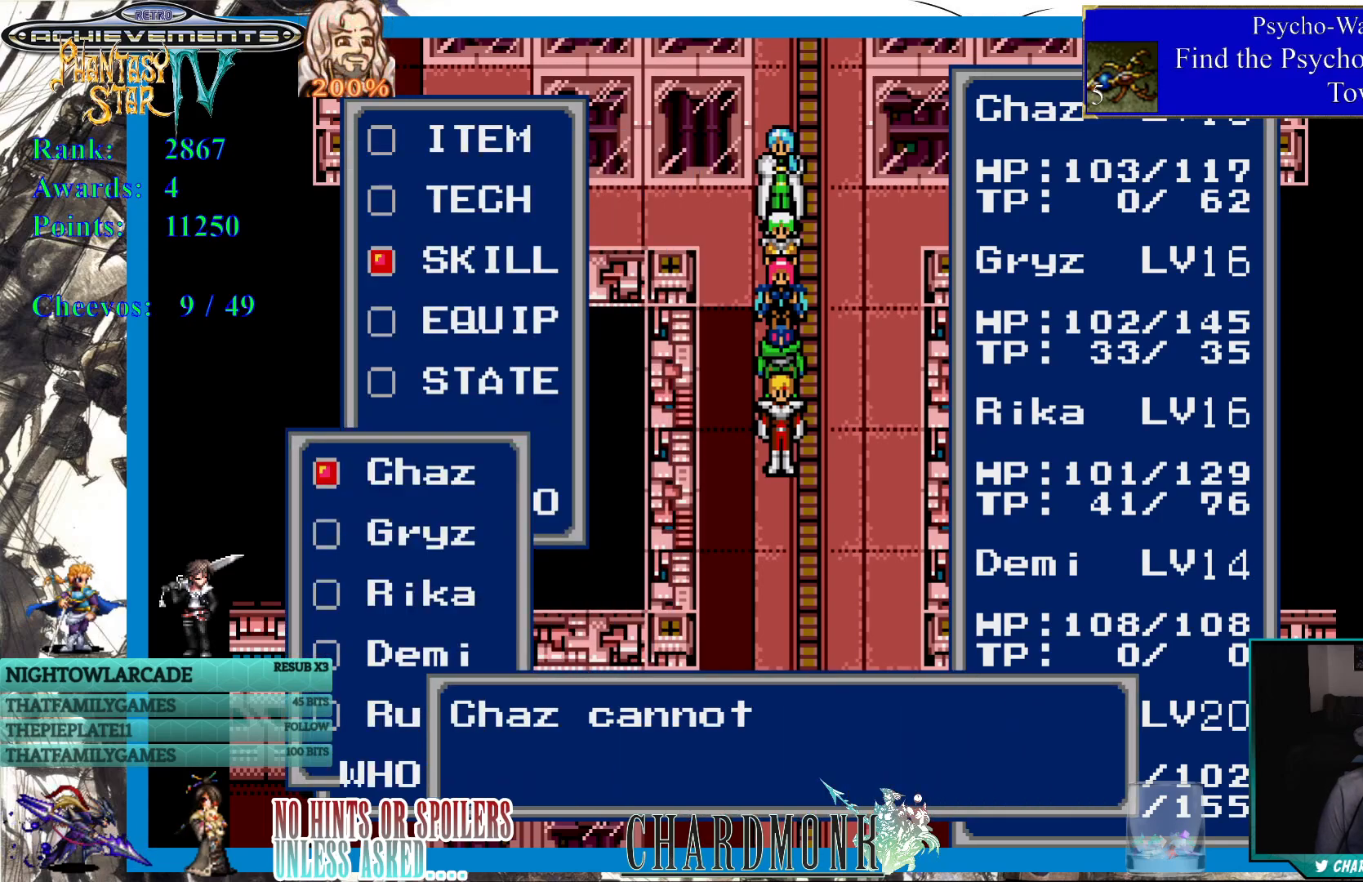
{"buttons": ["CIRCLE"], "left_stick": "center", "right_stick": "center", "events": [[17, "CIRCLE", "down"], [400, "CIRCLE", "up"], [500, "CIRCLE", "down"]]}
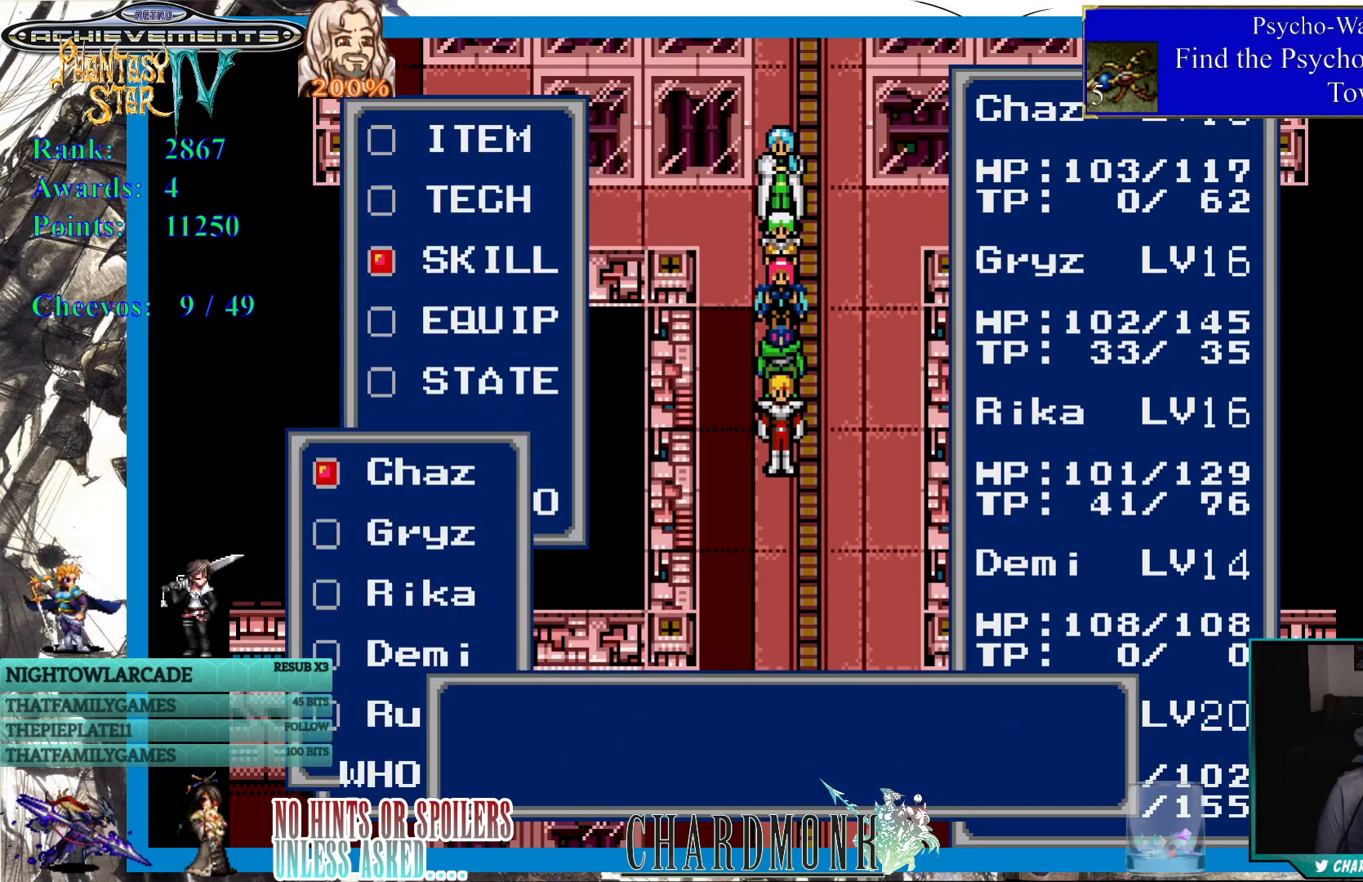
{"buttons": [], "left_stick": "center", "right_stick": "center", "events": [[117, "CIRCLE", "up"], [233, "CROSS", "down"], [333, "CROSS", "up"]]}
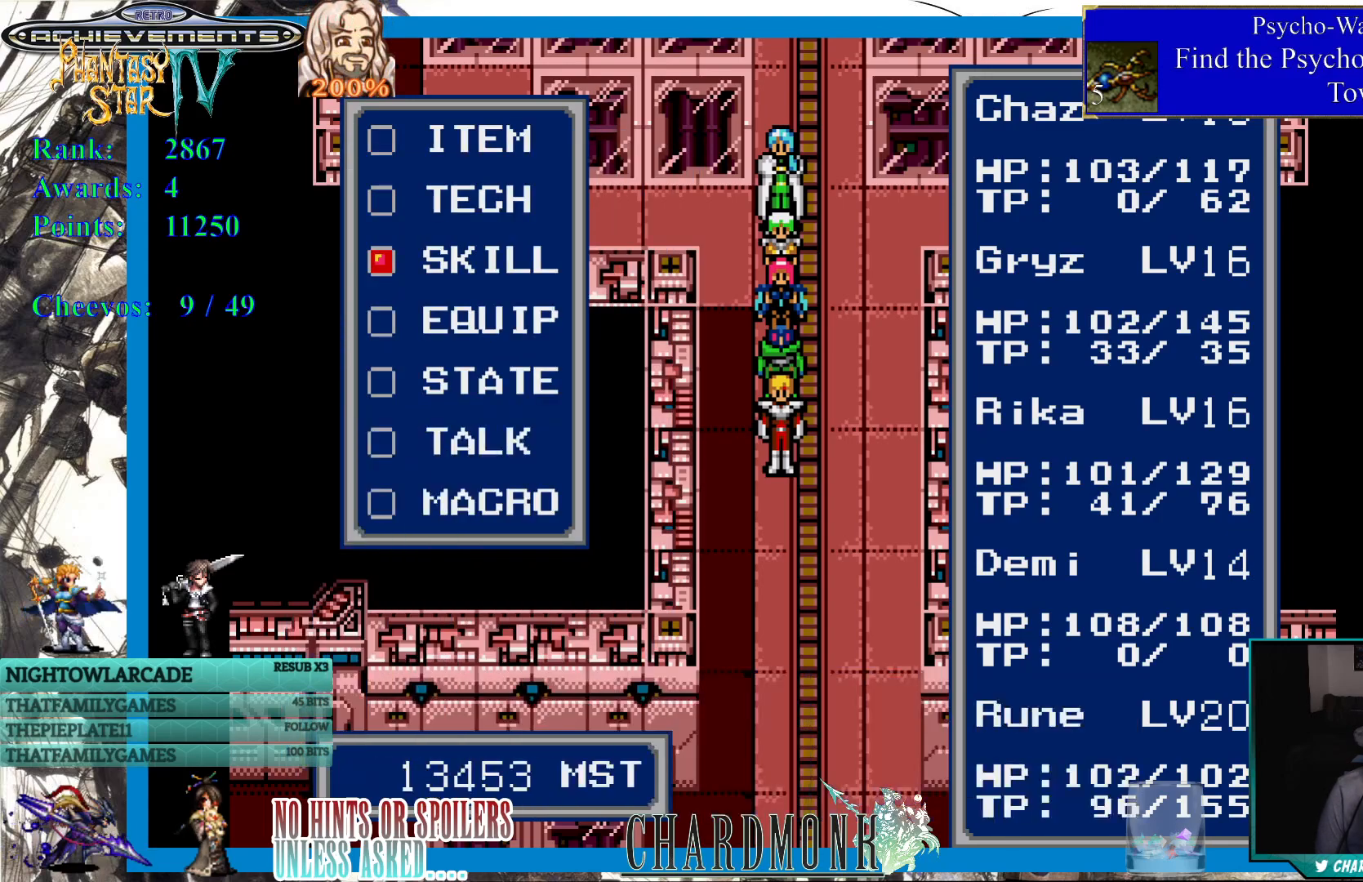
{"buttons": [], "left_stick": "center", "right_stick": "center", "events": [[50, "DPAD_UP", "down"], [150, "DPAD_UP", "up"], [200, "CIRCLE", "down"], [300, "CIRCLE", "up"]]}
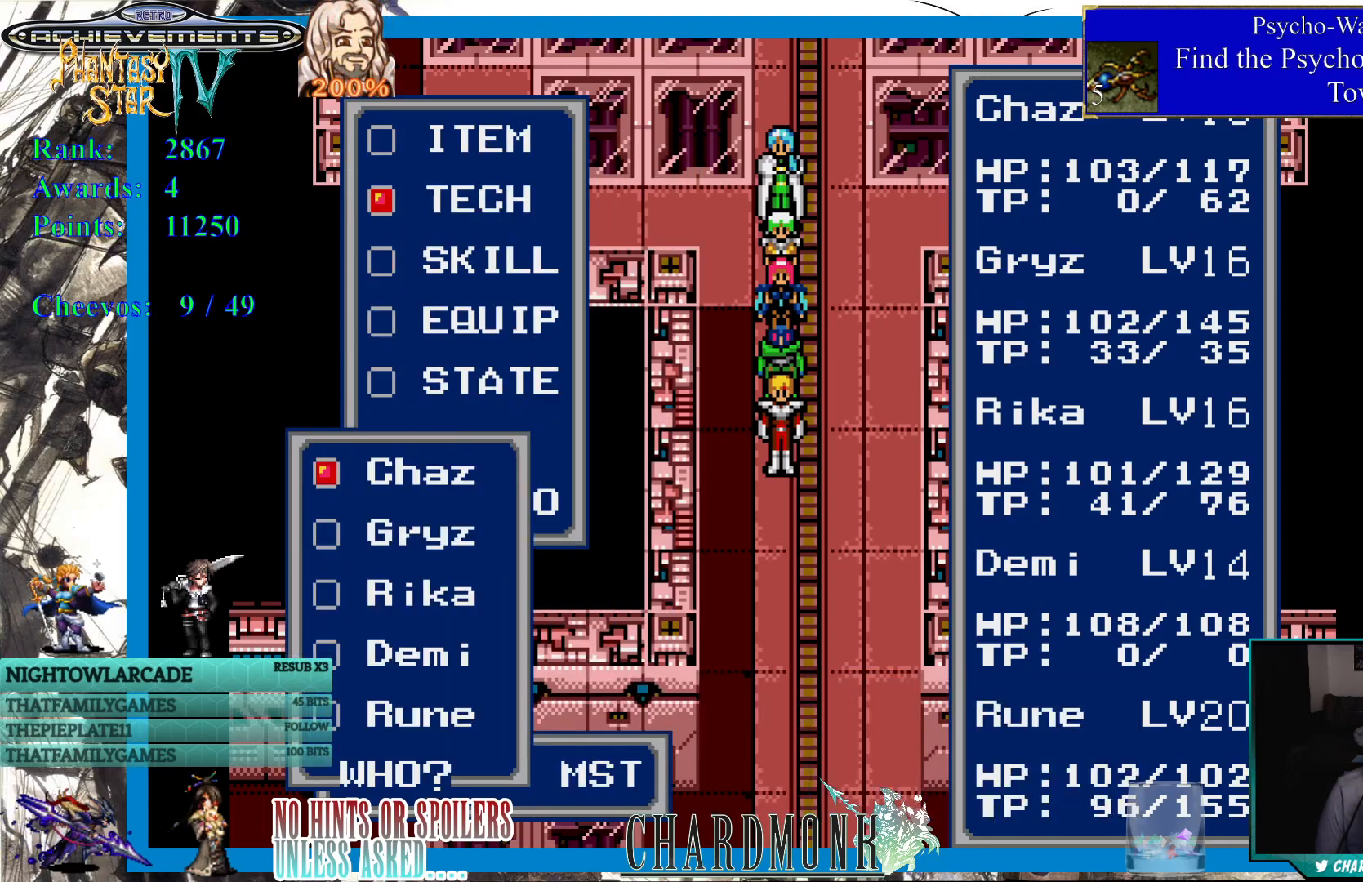
{"buttons": [], "left_stick": "center", "right_stick": "center", "events": []}
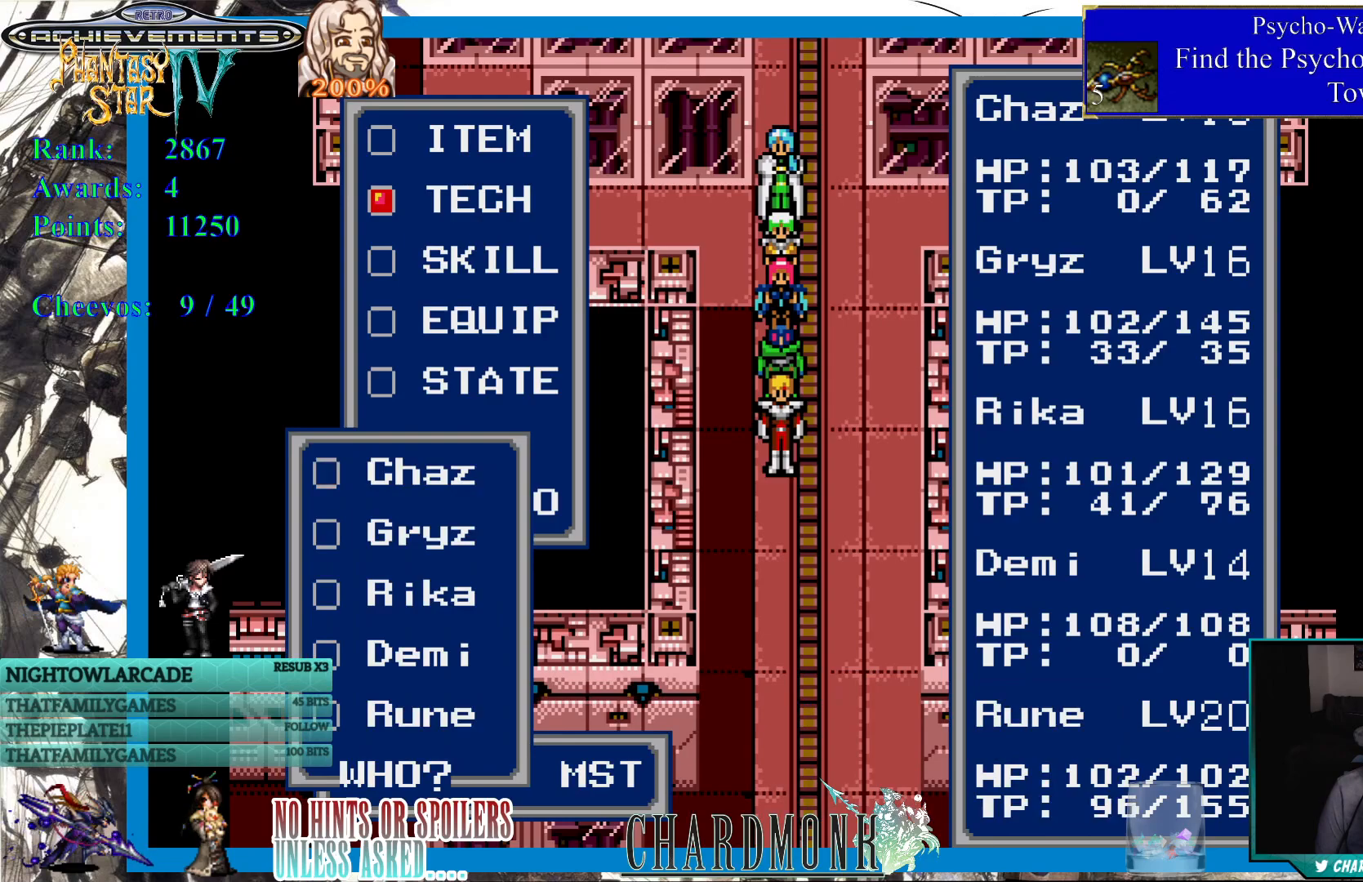
{"buttons": [], "left_stick": "center", "right_stick": "center", "events": []}
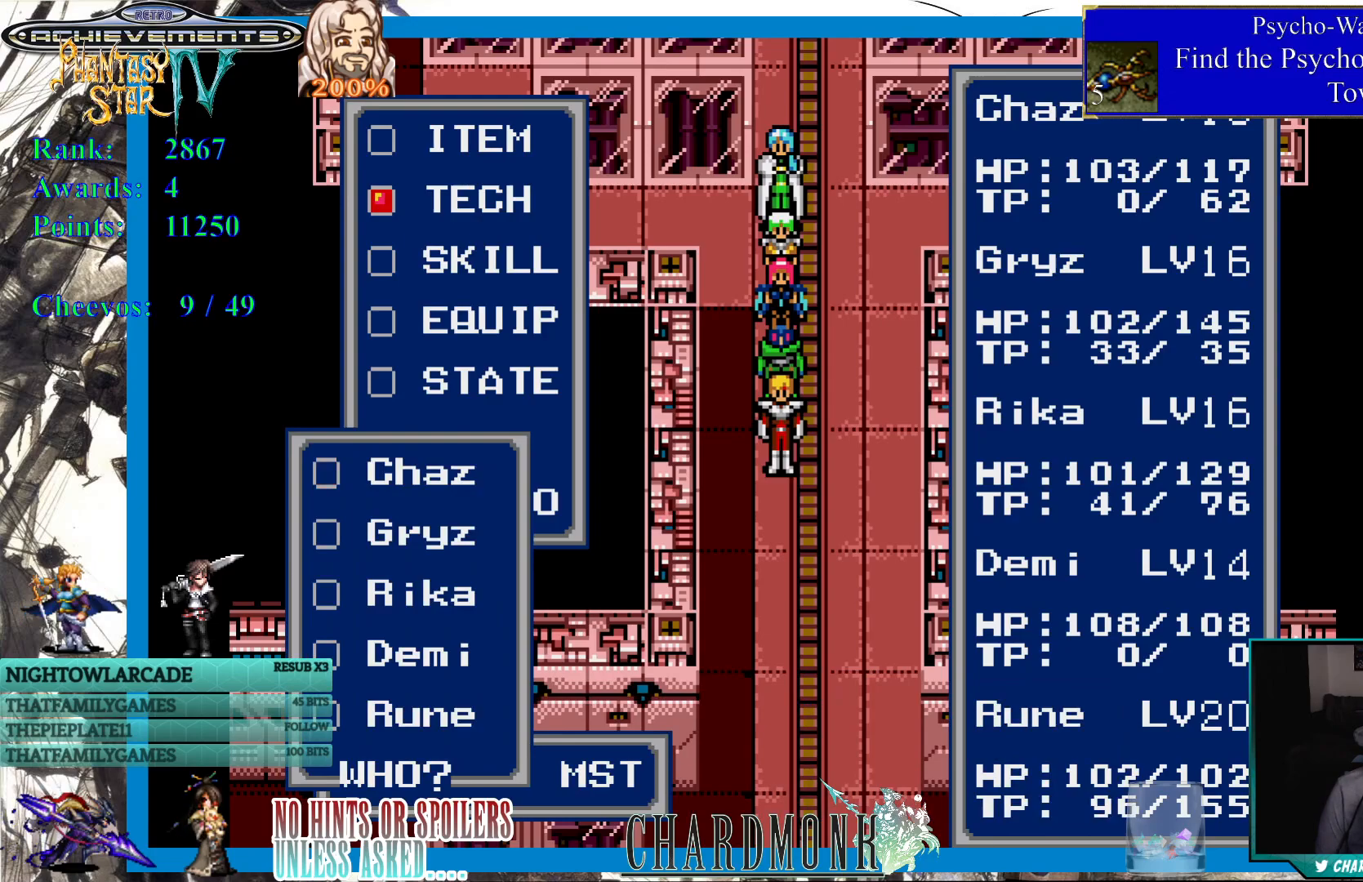
{"buttons": ["CIRCLE"], "left_stick": "center", "right_stick": "center", "events": [[500, "CIRCLE", "down"]]}
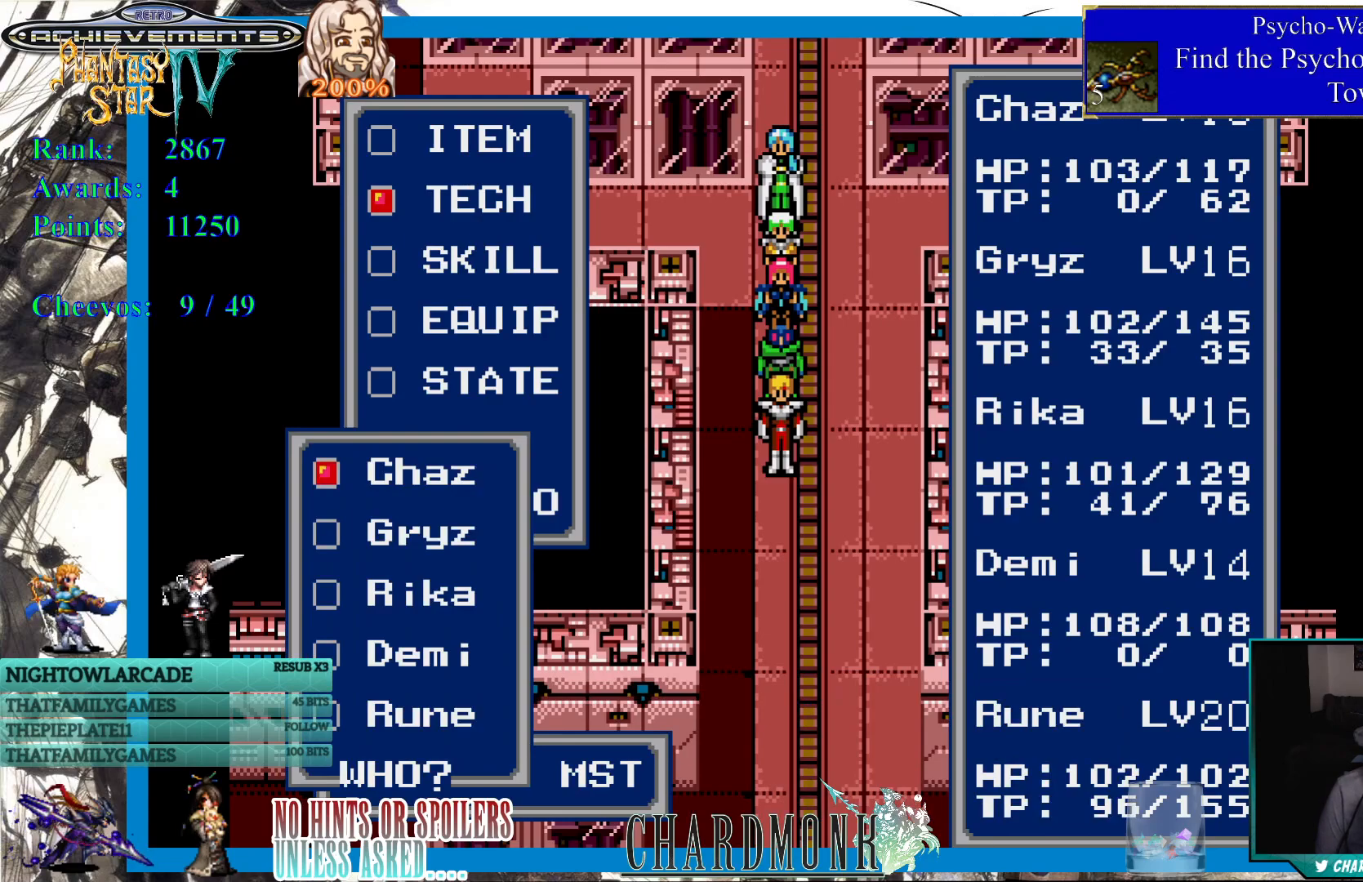
{"buttons": [], "left_stick": "center", "right_stick": "center", "events": [[83, "CIRCLE", "up"]]}
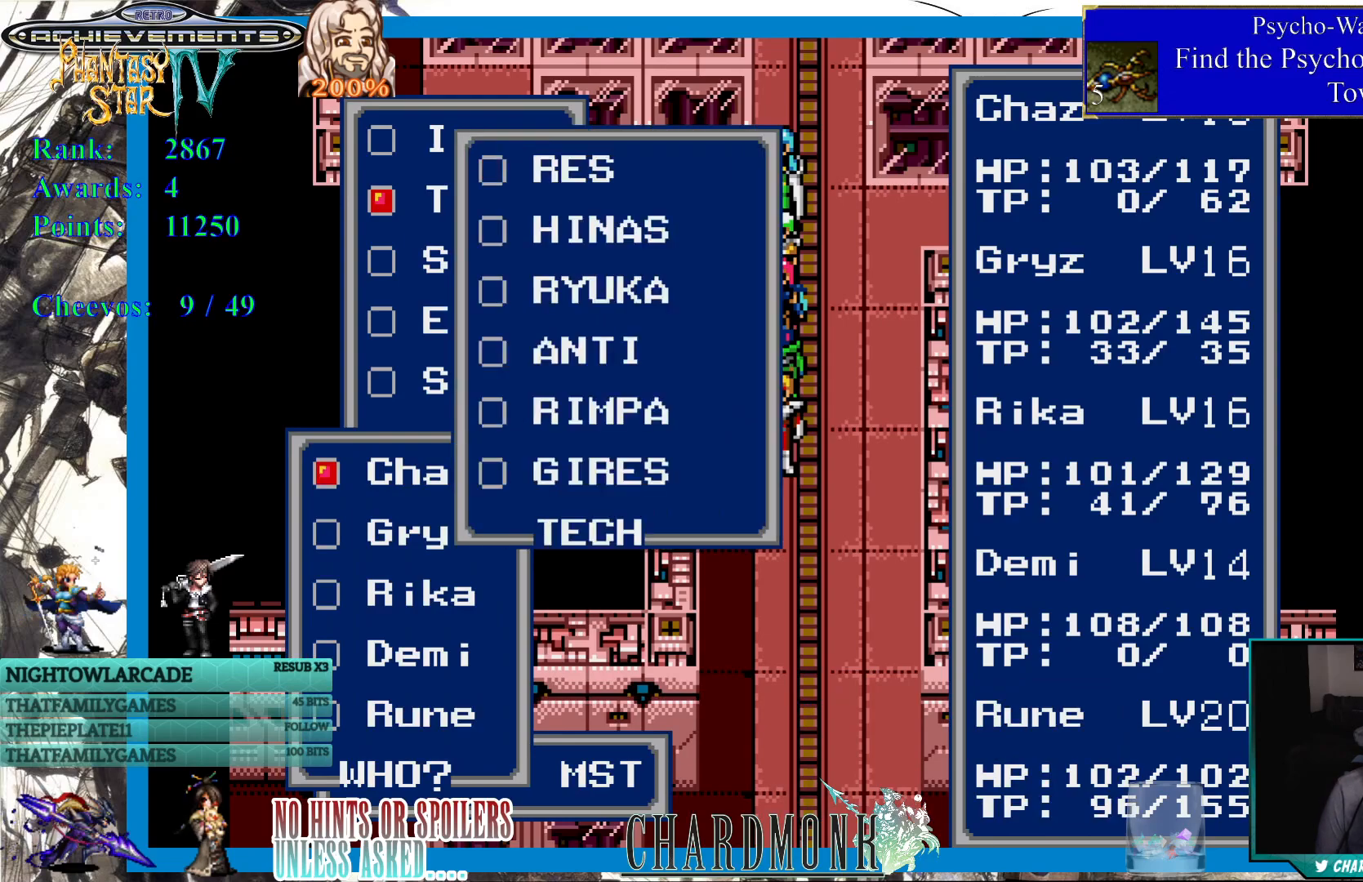
{"buttons": ["DPAD_DOWN"], "left_stick": "center", "right_stick": "center", "events": [[267, "CROSS", "down"], [367, "CROSS", "up"], [483, "DPAD_DOWN", "down"]]}
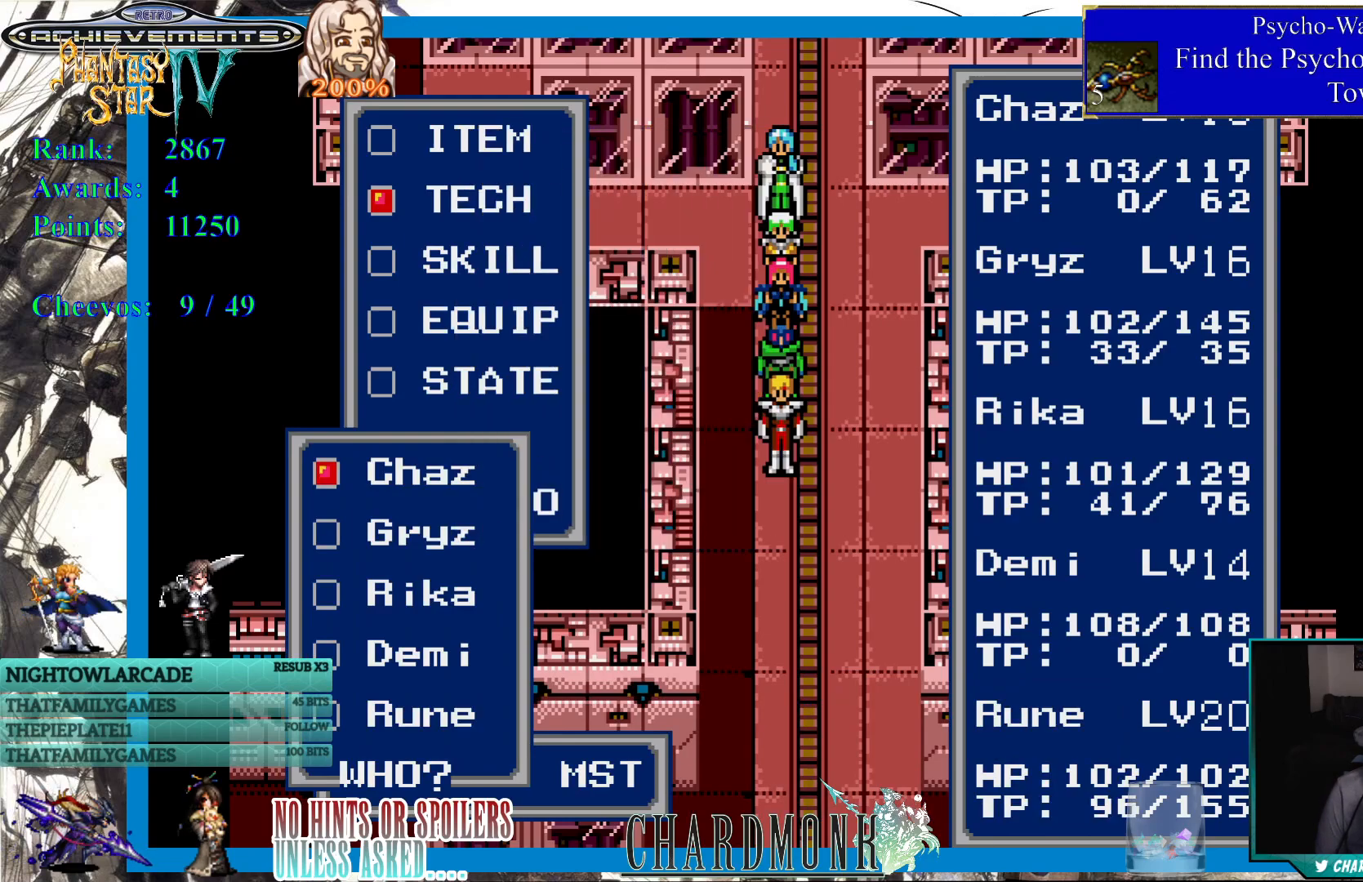
{"buttons": ["CIRCLE"], "left_stick": "center", "right_stick": "center", "events": [[83, "DPAD_DOWN", "up"], [333, "CIRCLE", "down"]]}
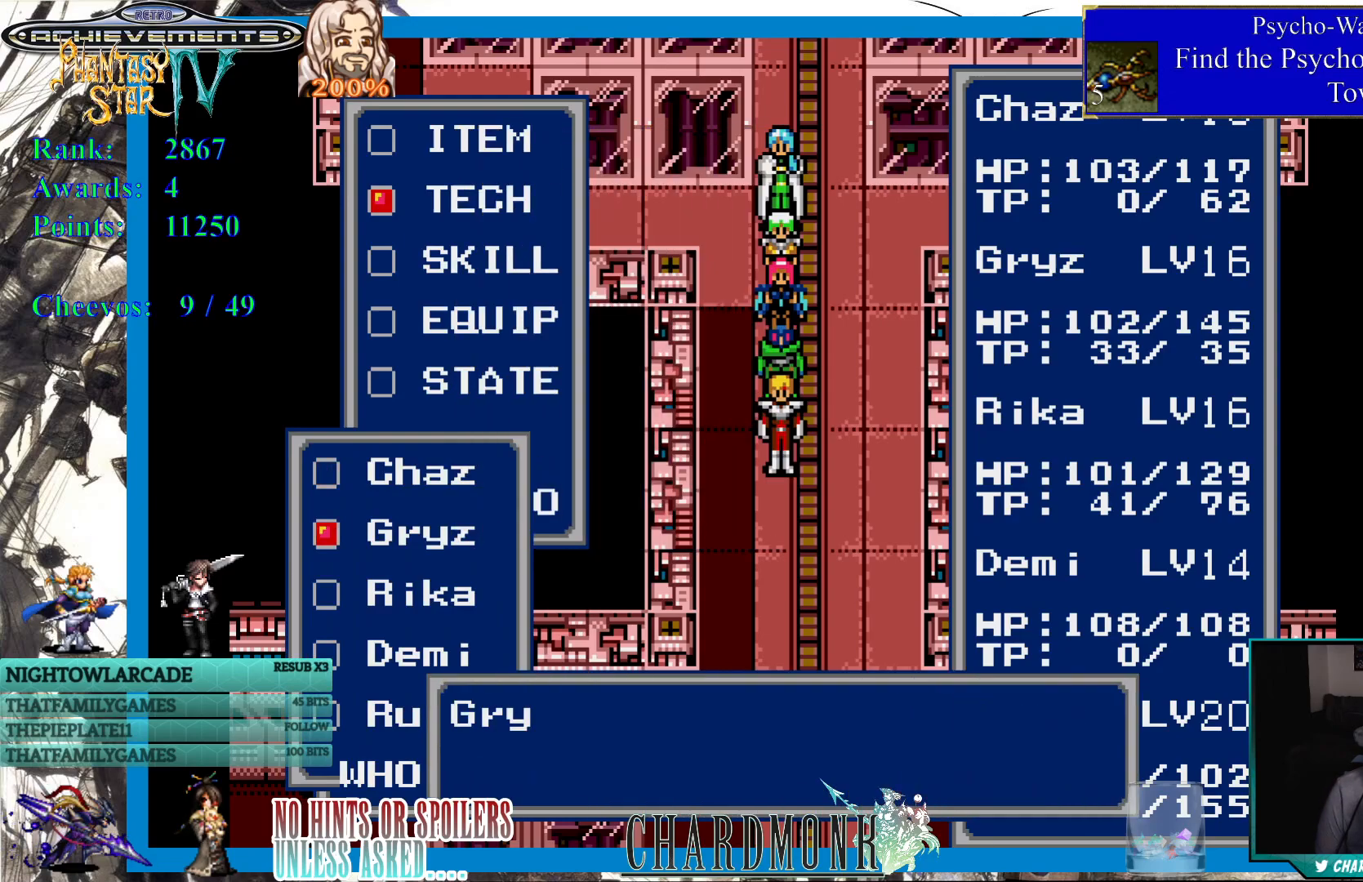
{"buttons": ["CROSS"], "left_stick": "center", "right_stick": "center", "events": [[50, "CIRCLE", "up"], [283, "CROSS", "down"]]}
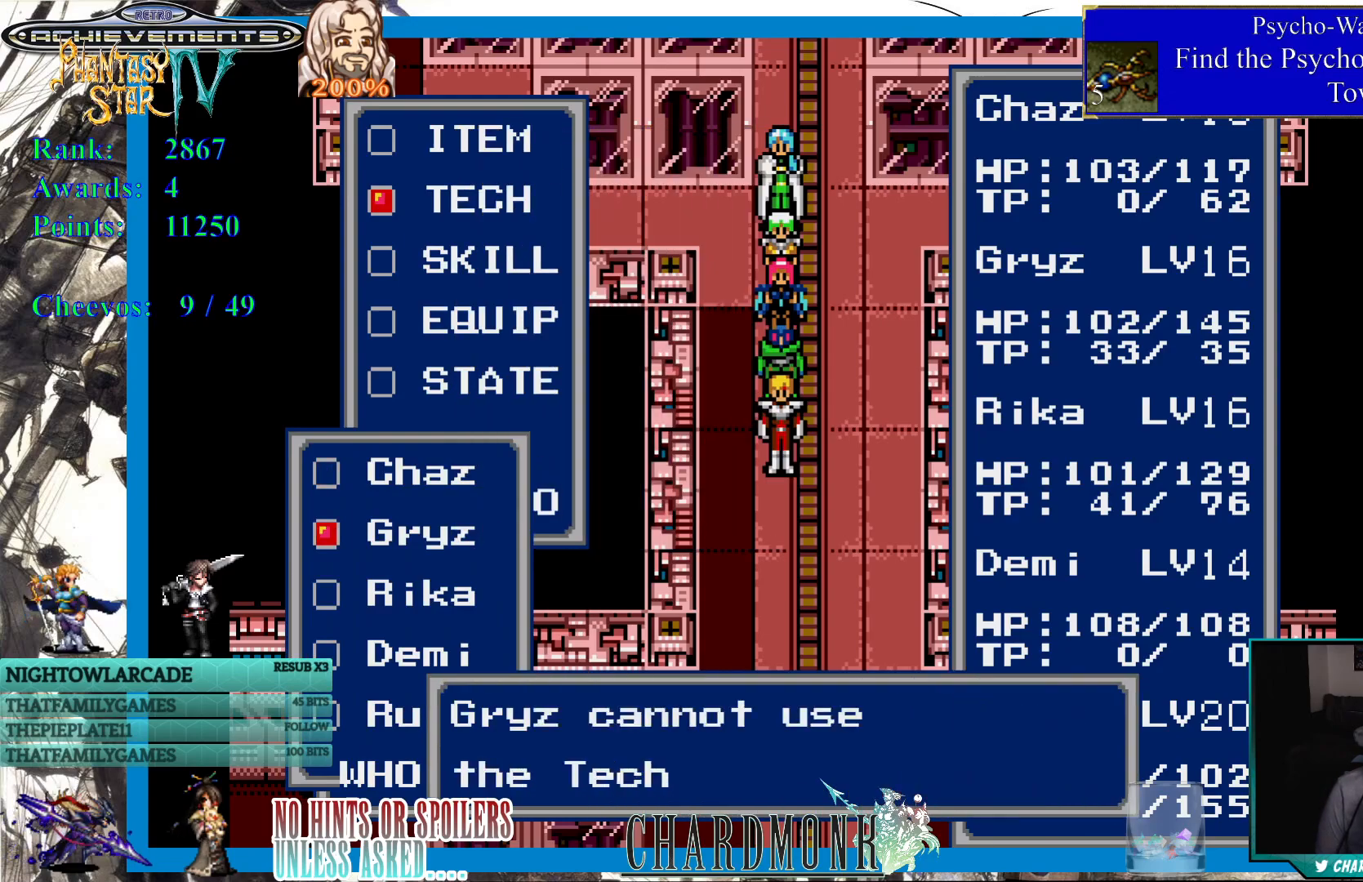
{"buttons": [], "left_stick": "center", "right_stick": "center", "events": [[133, "CROSS", "up"], [217, "CIRCLE", "down"], [317, "CIRCLE", "up"]]}
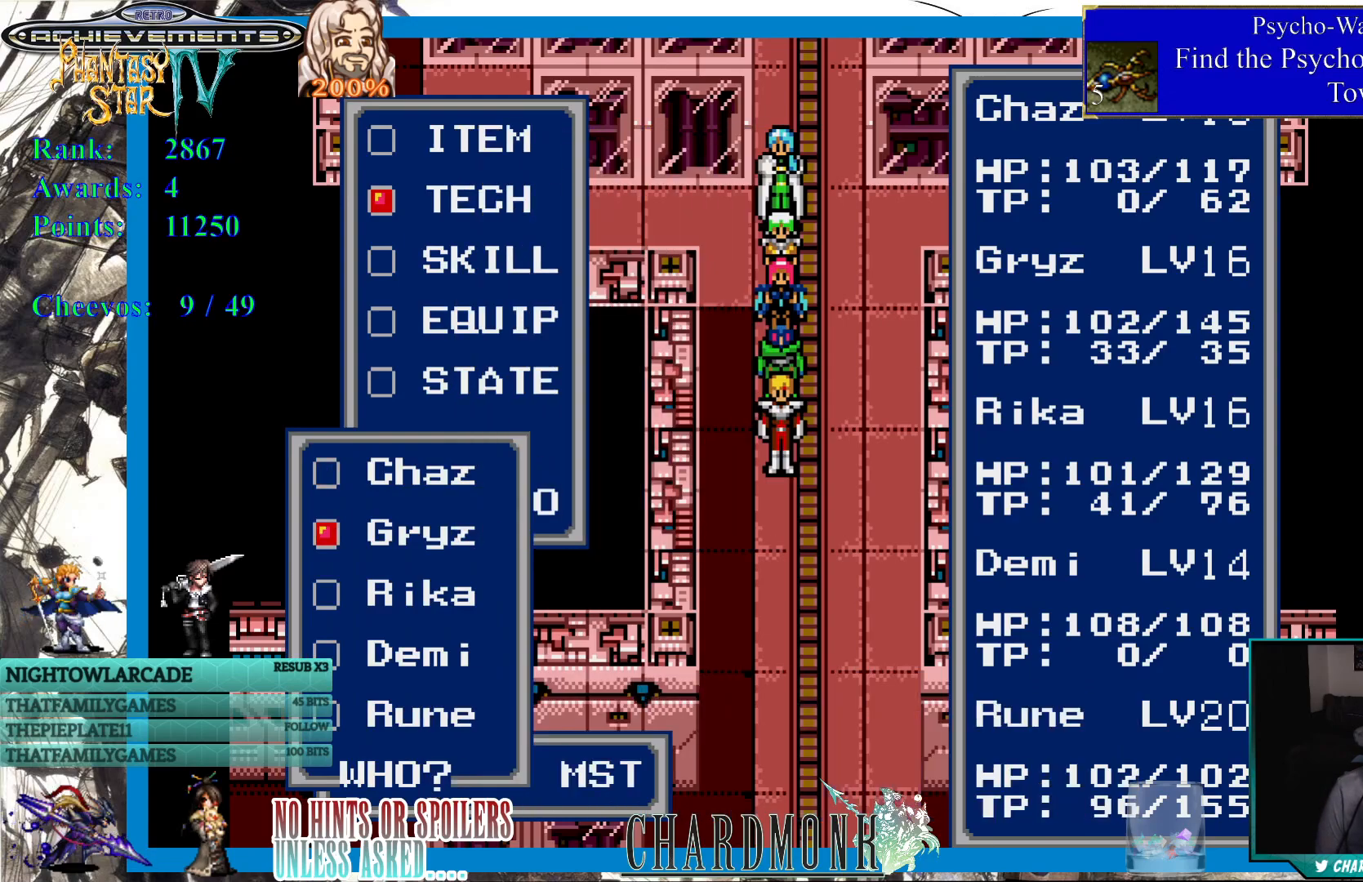
{"buttons": [], "left_stick": "center", "right_stick": "center", "events": [[17, "DPAD_DOWN", "down"], [117, "DPAD_DOWN", "up"], [250, "CIRCLE", "down"], [350, "CIRCLE", "up"]]}
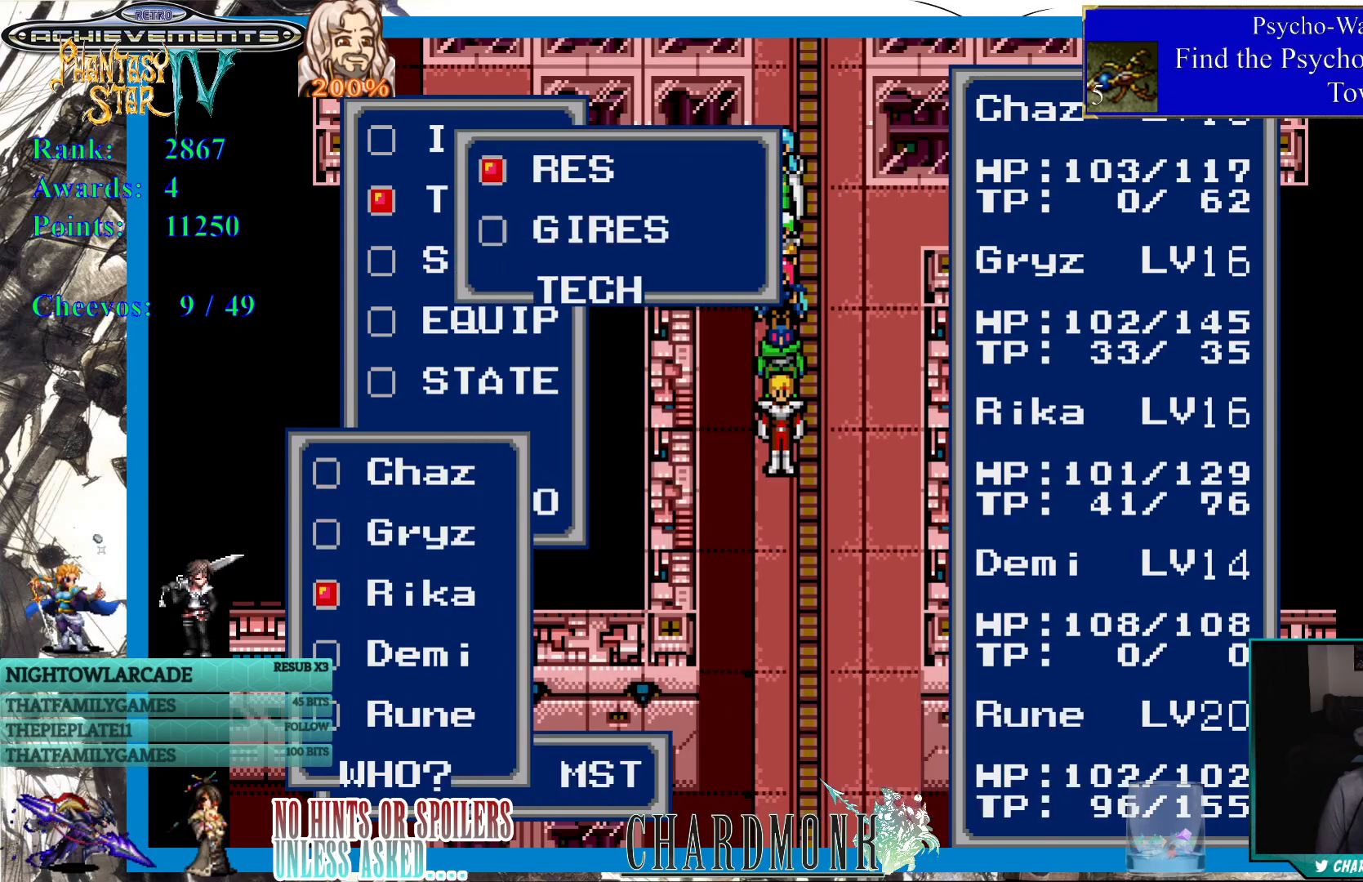
{"buttons": [], "left_stick": "center", "right_stick": "center", "events": [[400, "CROSS", "down"], [500, "CROSS", "up"]]}
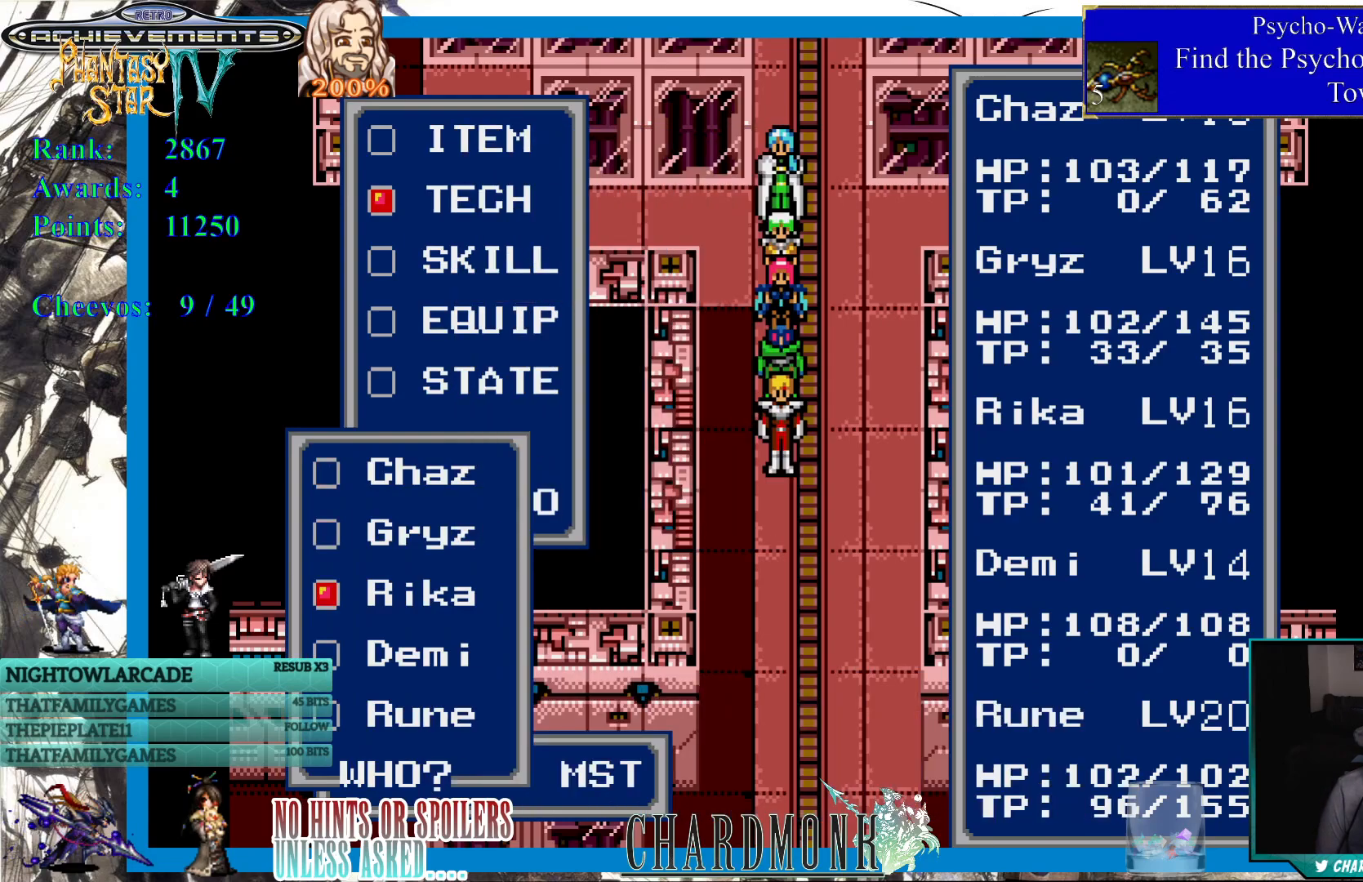
{"buttons": [], "left_stick": "center", "right_stick": "center", "events": [[117, "DPAD_DOWN", "down"], [233, "DPAD_DOWN", "up"], [283, "CIRCLE", "down"], [383, "CIRCLE", "up"]]}
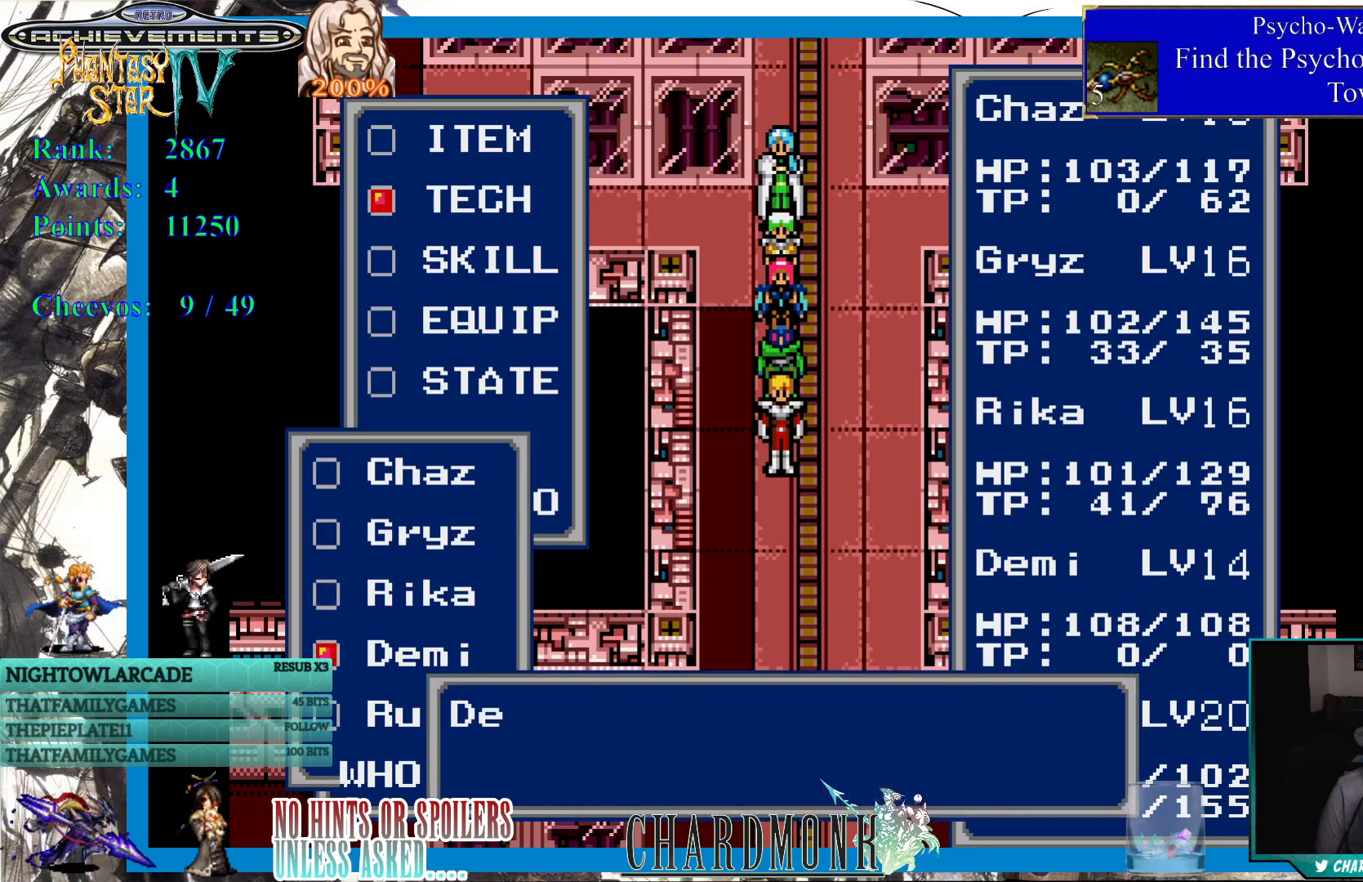
{"buttons": ["CROSS"], "left_stick": "center", "right_stick": "center", "events": [[333, "CROSS", "down"]]}
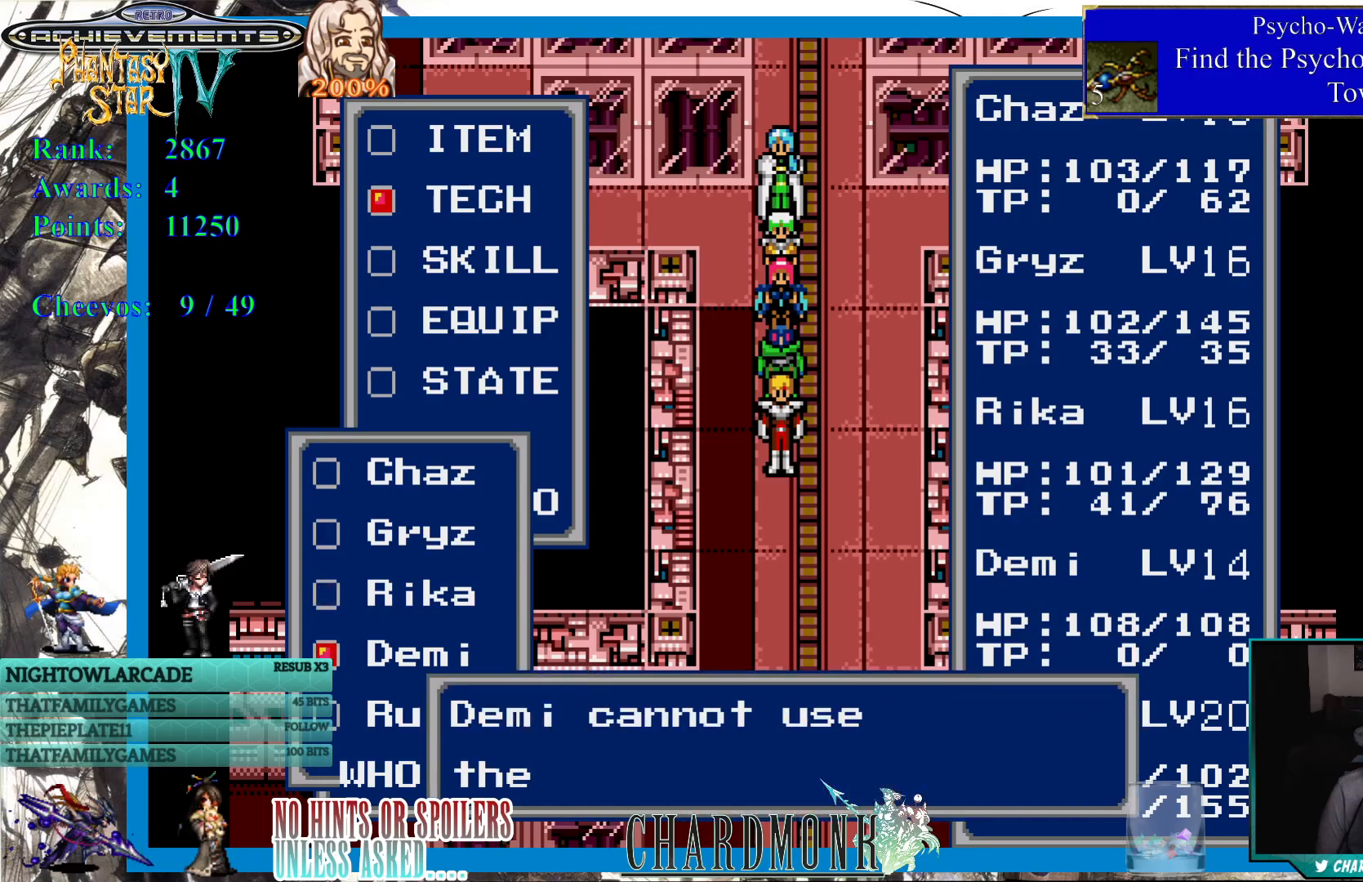
{"buttons": [], "left_stick": "center", "right_stick": "center", "events": [[200, "CROSS", "up"], [283, "CIRCLE", "down"], [467, "CIRCLE", "up"]]}
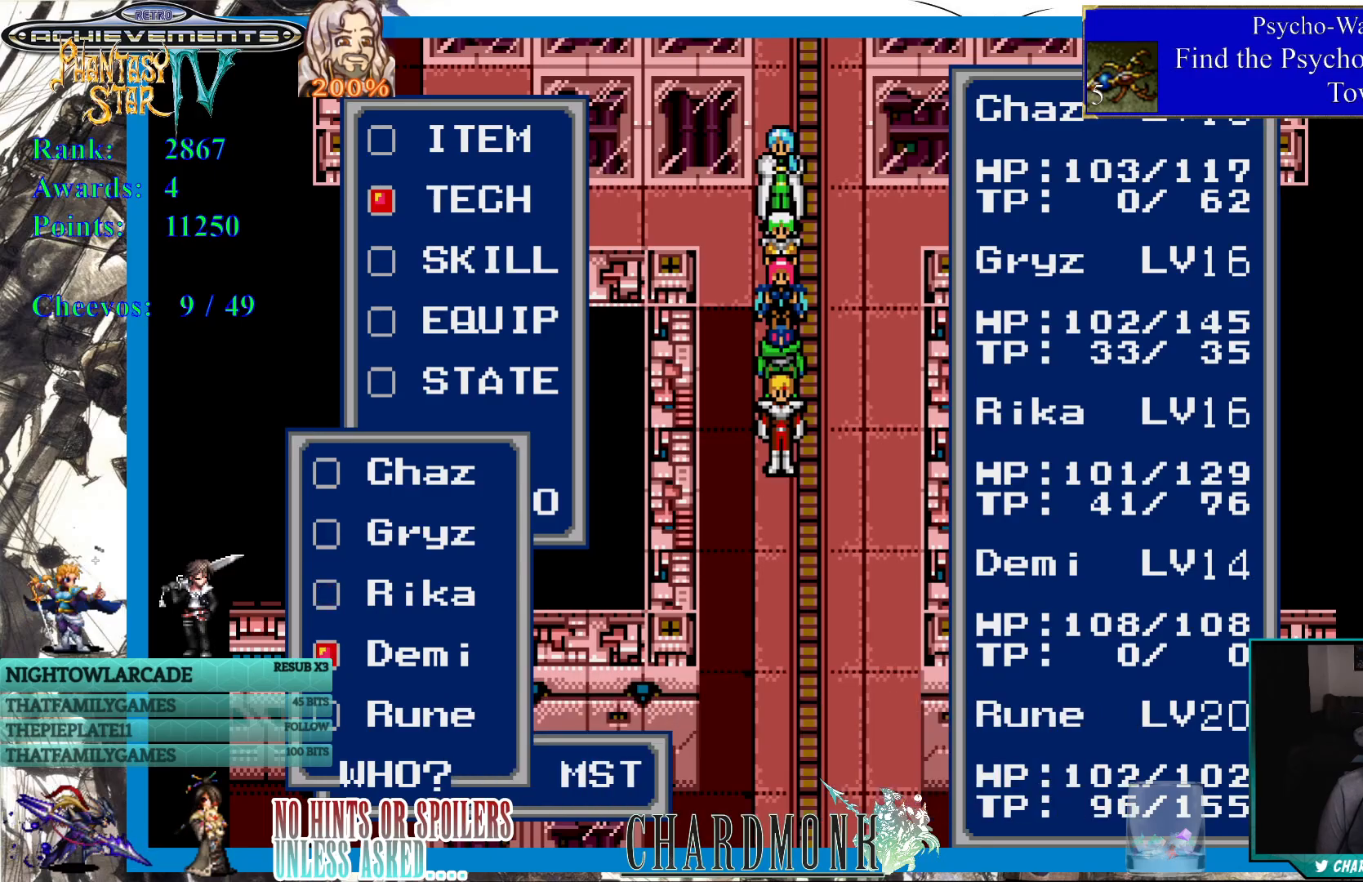
{"buttons": [], "left_stick": "center", "right_stick": "center", "events": [[100, "DPAD_DOWN", "down"], [200, "DPAD_DOWN", "up"], [283, "CIRCLE", "down"], [400, "CIRCLE", "up"]]}
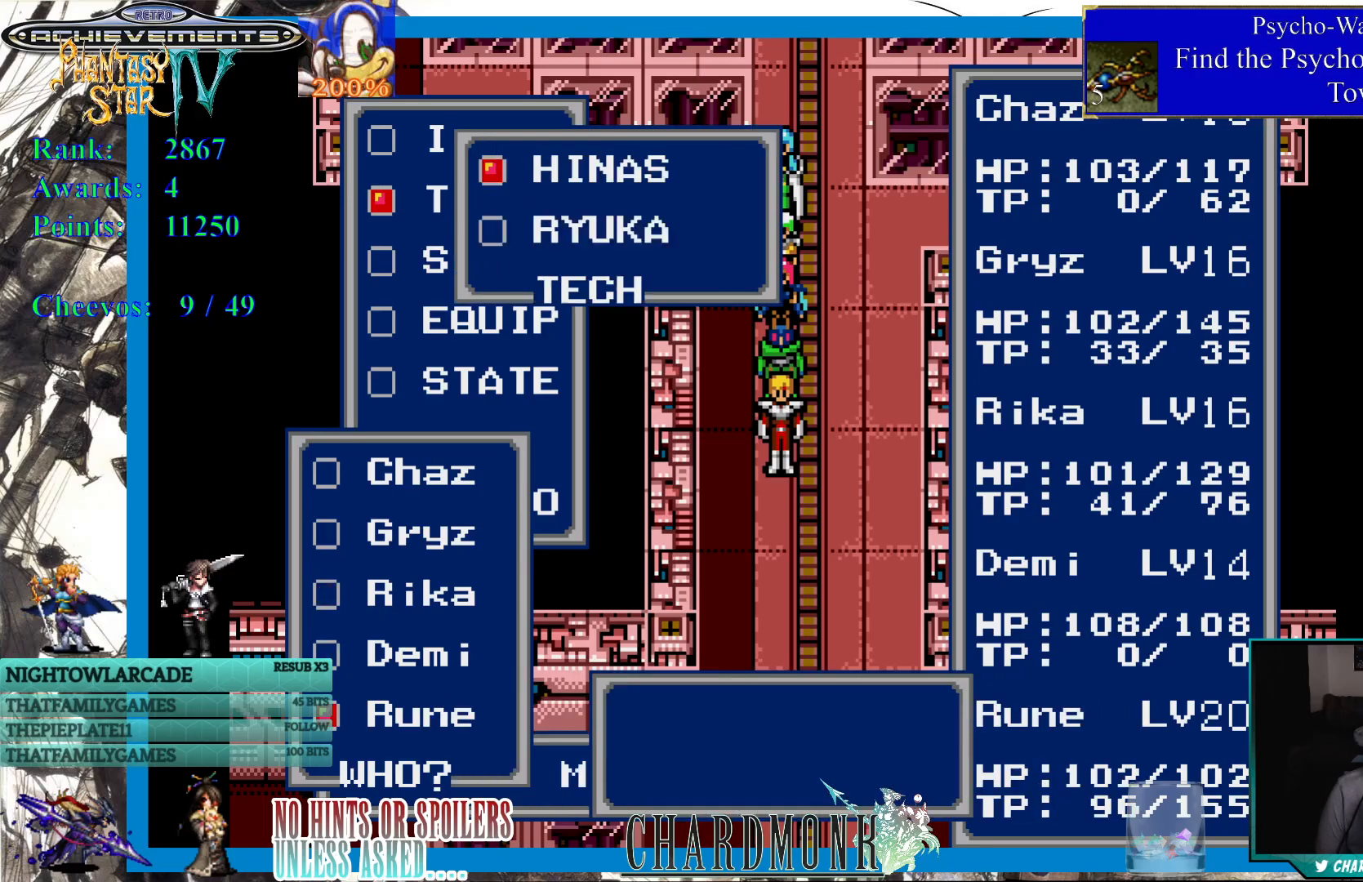
{"buttons": [], "left_stick": "center", "right_stick": "center", "events": []}
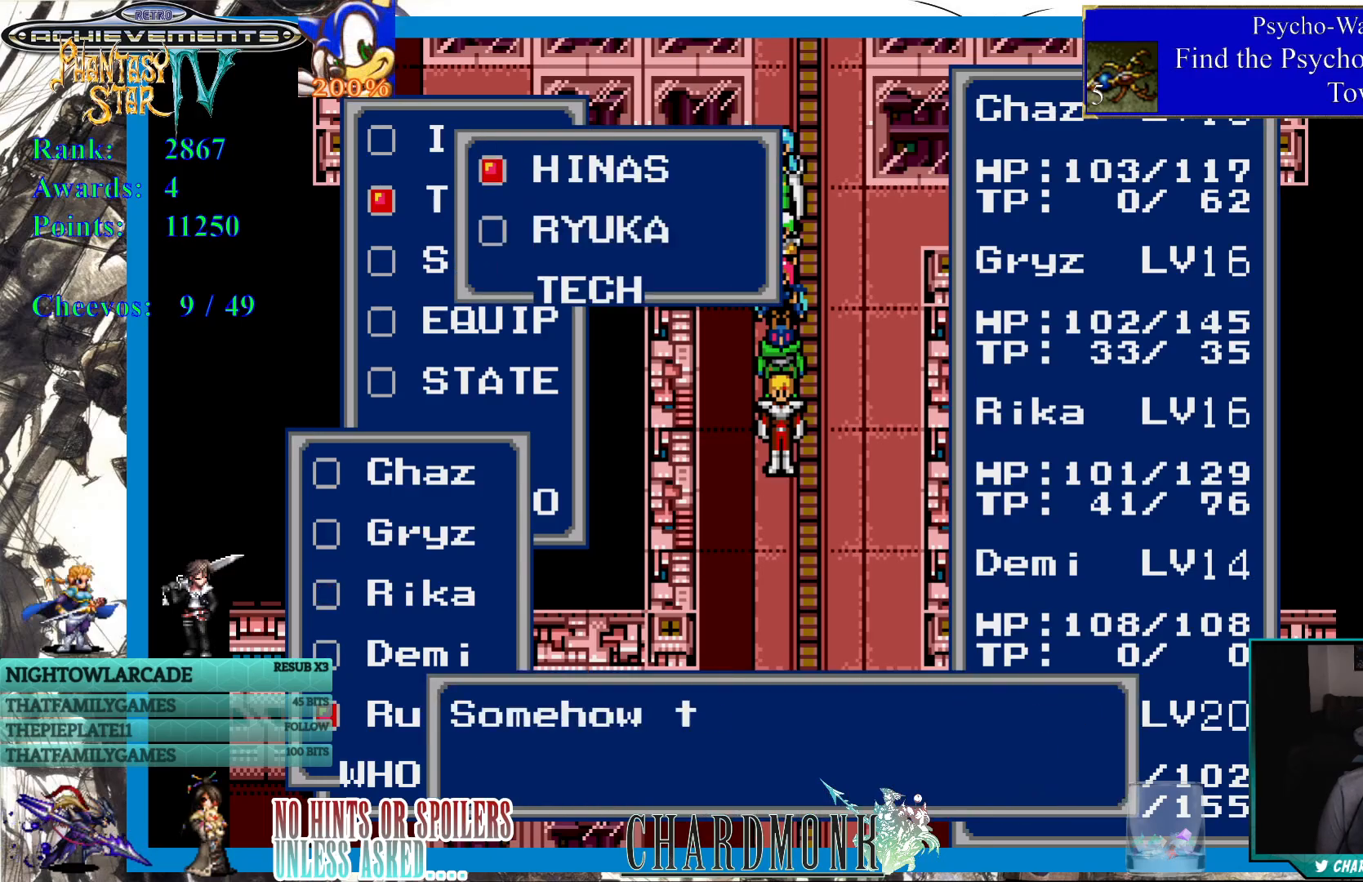
{"buttons": ["CIRCLE"], "left_stick": "center", "right_stick": "center", "events": [[317, "CIRCLE", "down"]]}
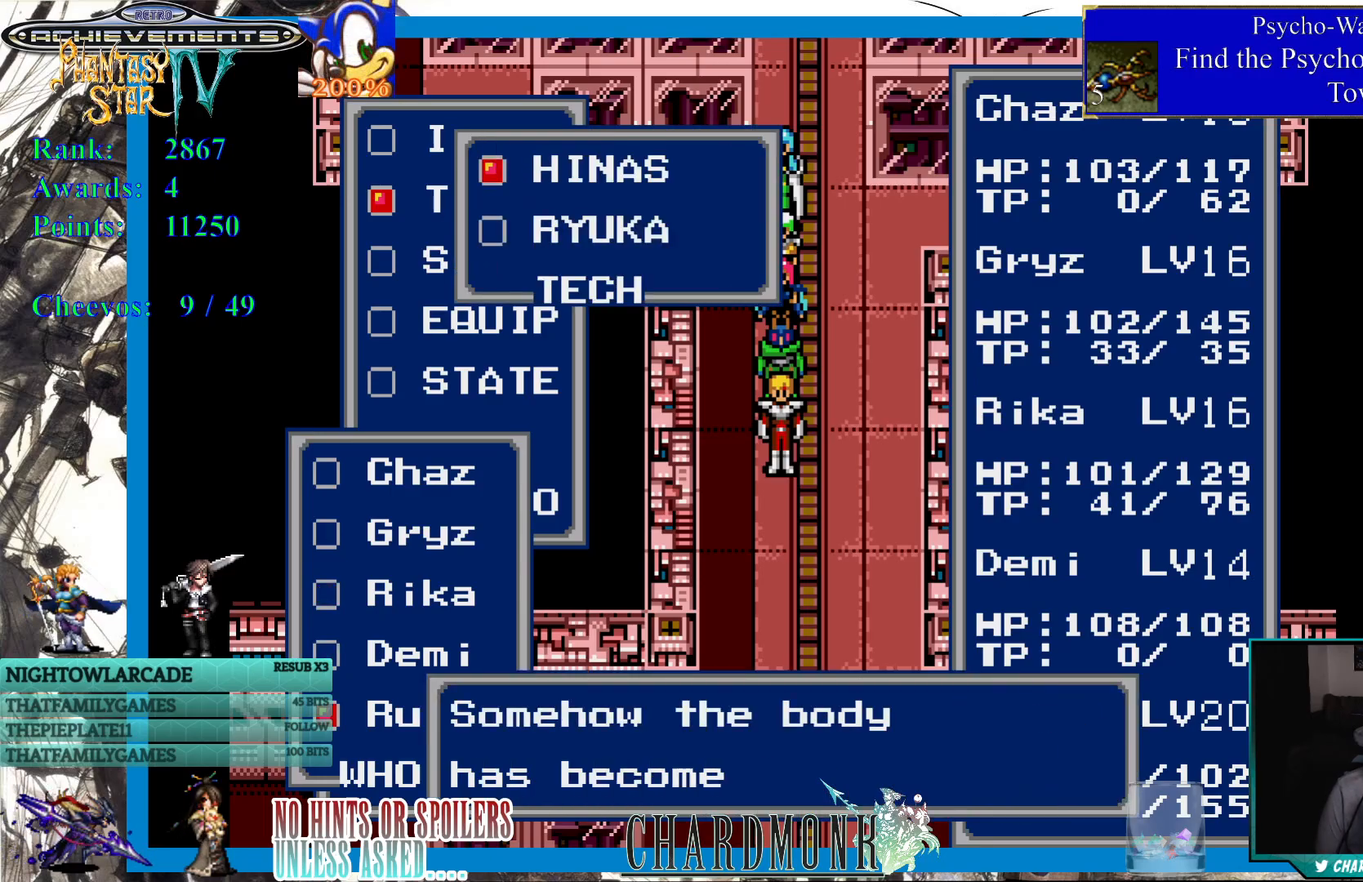
{"buttons": ["CIRCLE"], "left_stick": "center", "right_stick": "center", "events": [[200, "CIRCLE", "up"], [450, "CIRCLE", "down"]]}